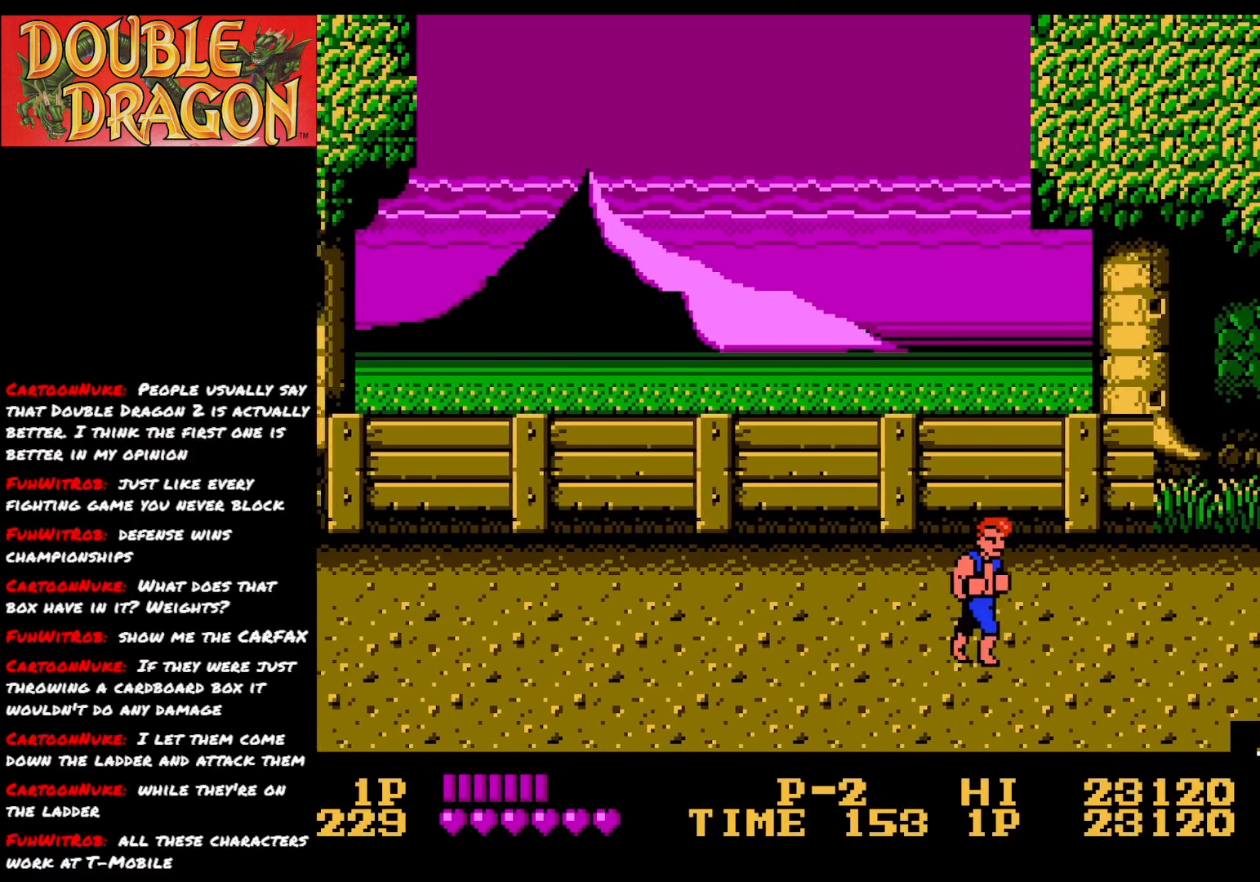
Gameplay with a controller (Xbox layout); each line is a JSON object with the inputs held at the frame after it. "events" lists button and stick changes between this image and that frame as [ms after this image, input, new state], when the widget could be followed in between. Not read: left_stick.
{"buttons": ["DPAD_LEFT"], "right_stick": "center", "events": [[434, "DPAD_RIGHT", "up"], [451, "DPAD_LEFT", "down"]]}
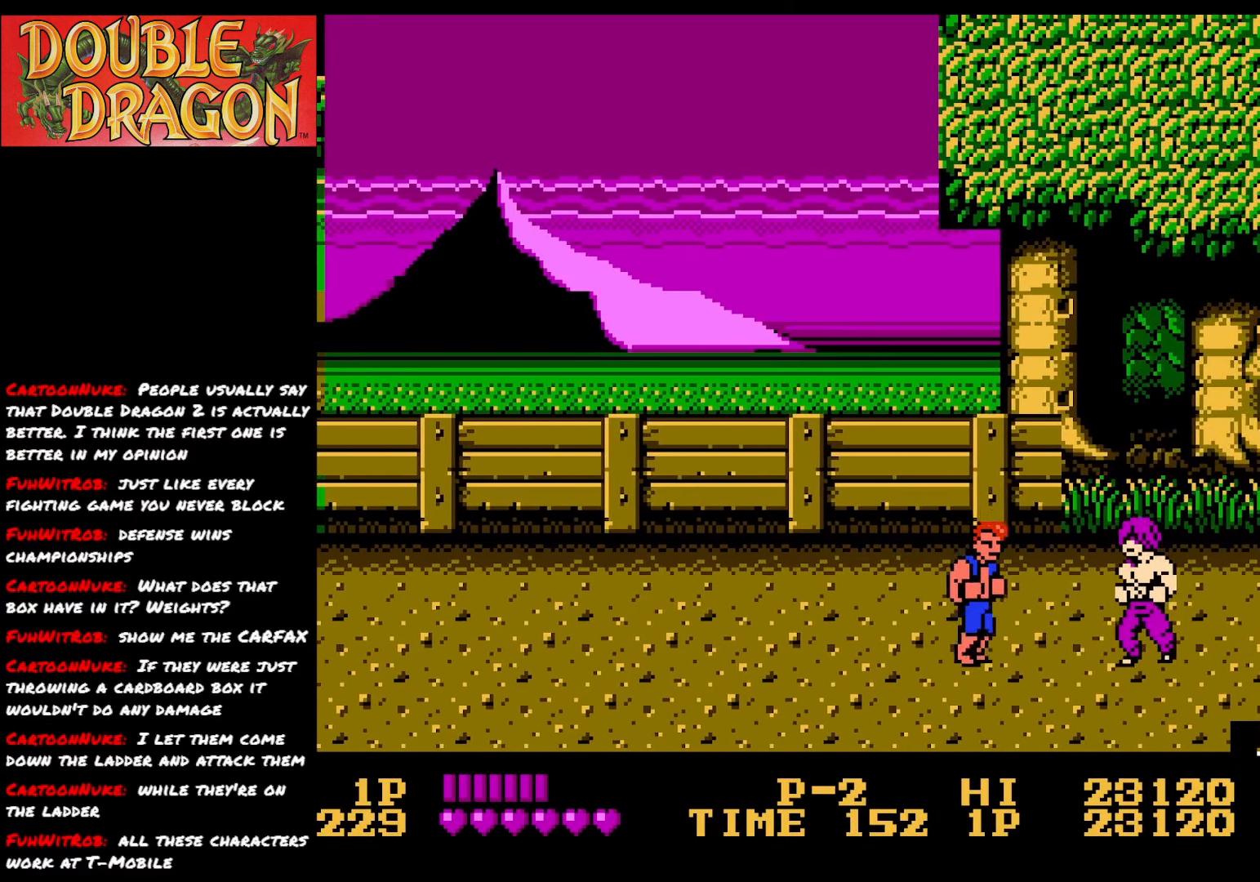
{"buttons": ["DPAD_RIGHT"], "right_stick": "center", "events": [[467, "DPAD_LEFT", "up"], [500, "DPAD_RIGHT", "down"]]}
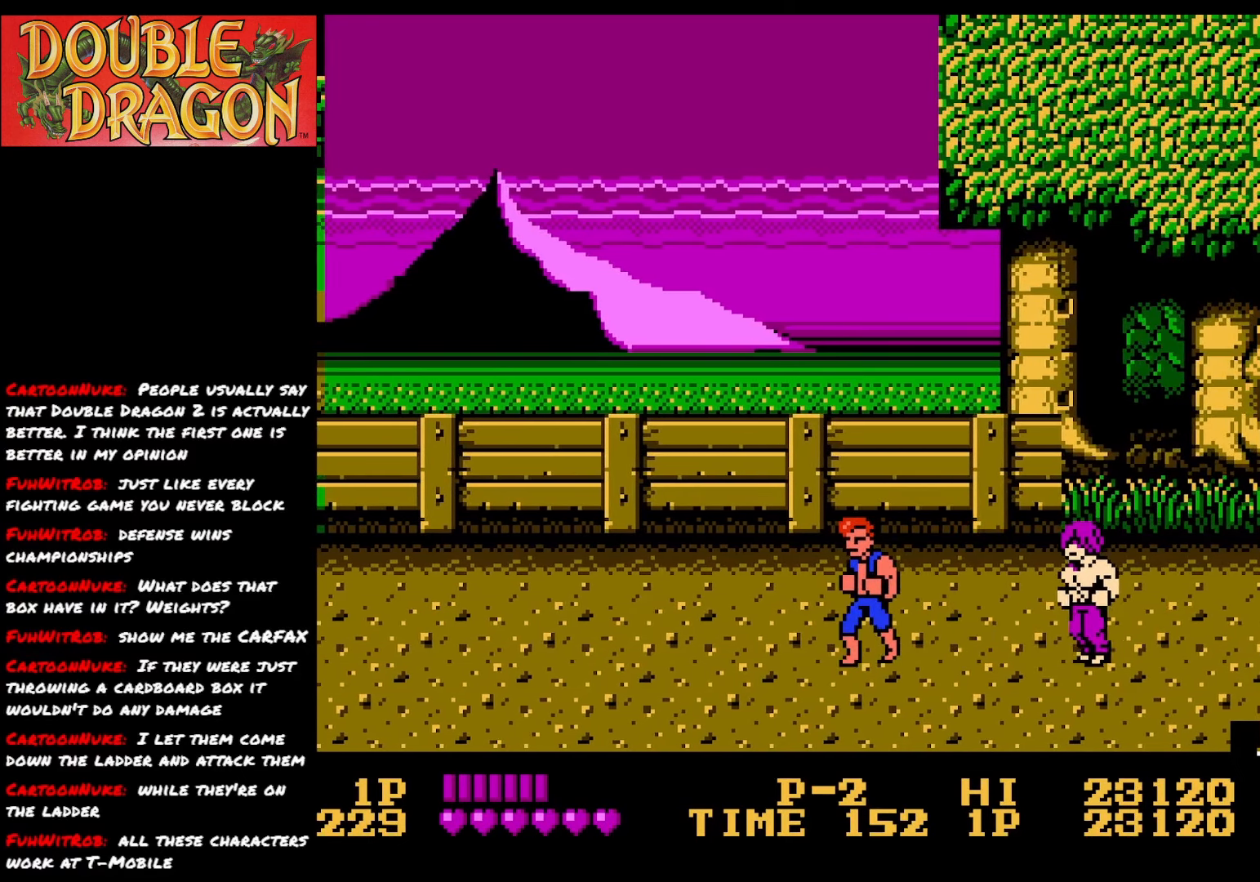
{"buttons": ["A", "X", "DPAD_RIGHT"], "right_stick": "center", "events": [[234, "A", "down"], [234, "X", "down"], [367, "A", "up"], [367, "X", "up"], [401, "A", "down"], [401, "X", "down"]]}
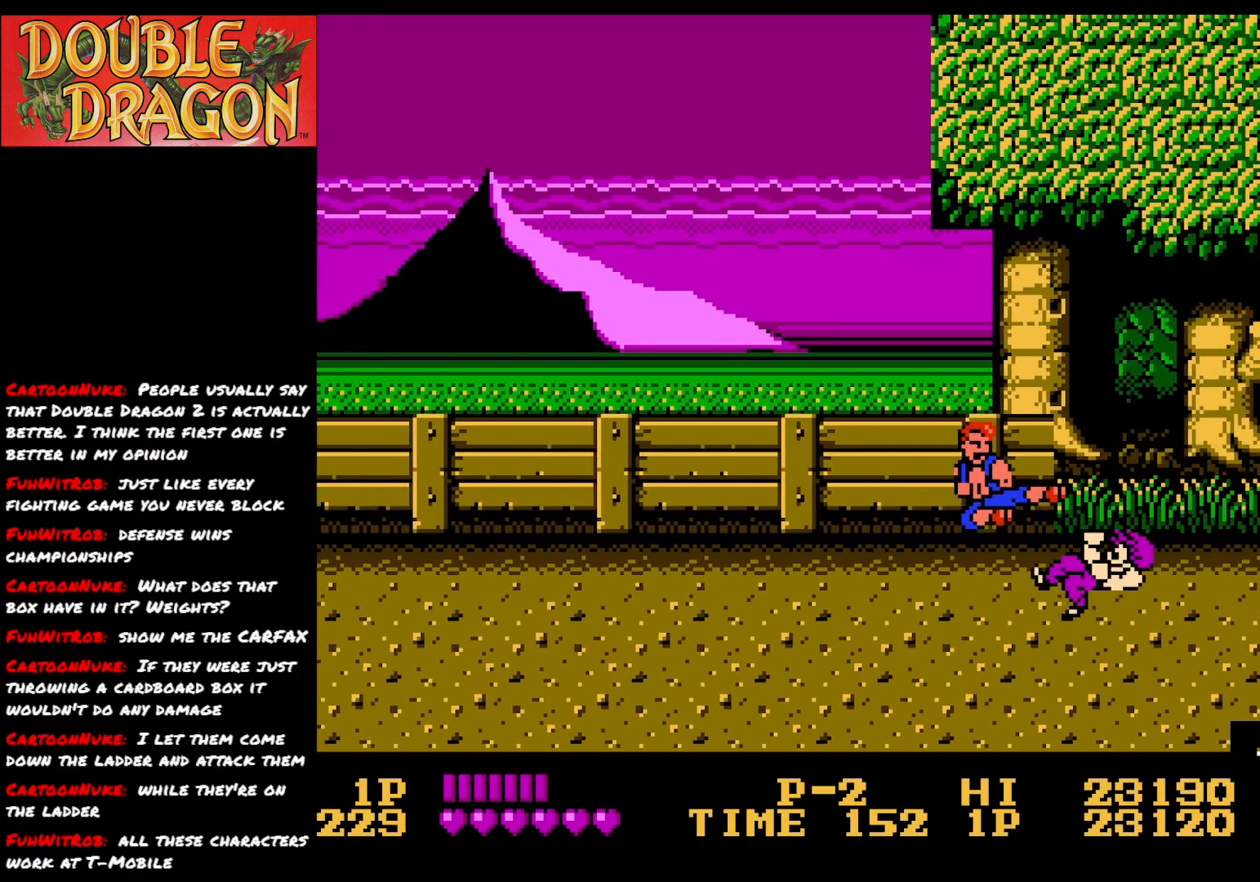
{"buttons": ["A", "DPAD_DOWN"], "right_stick": "center", "events": [[50, "A", "up"], [50, "X", "up"], [450, "DPAD_RIGHT", "up"], [467, "DPAD_DOWN", "down"], [484, "A", "down"]]}
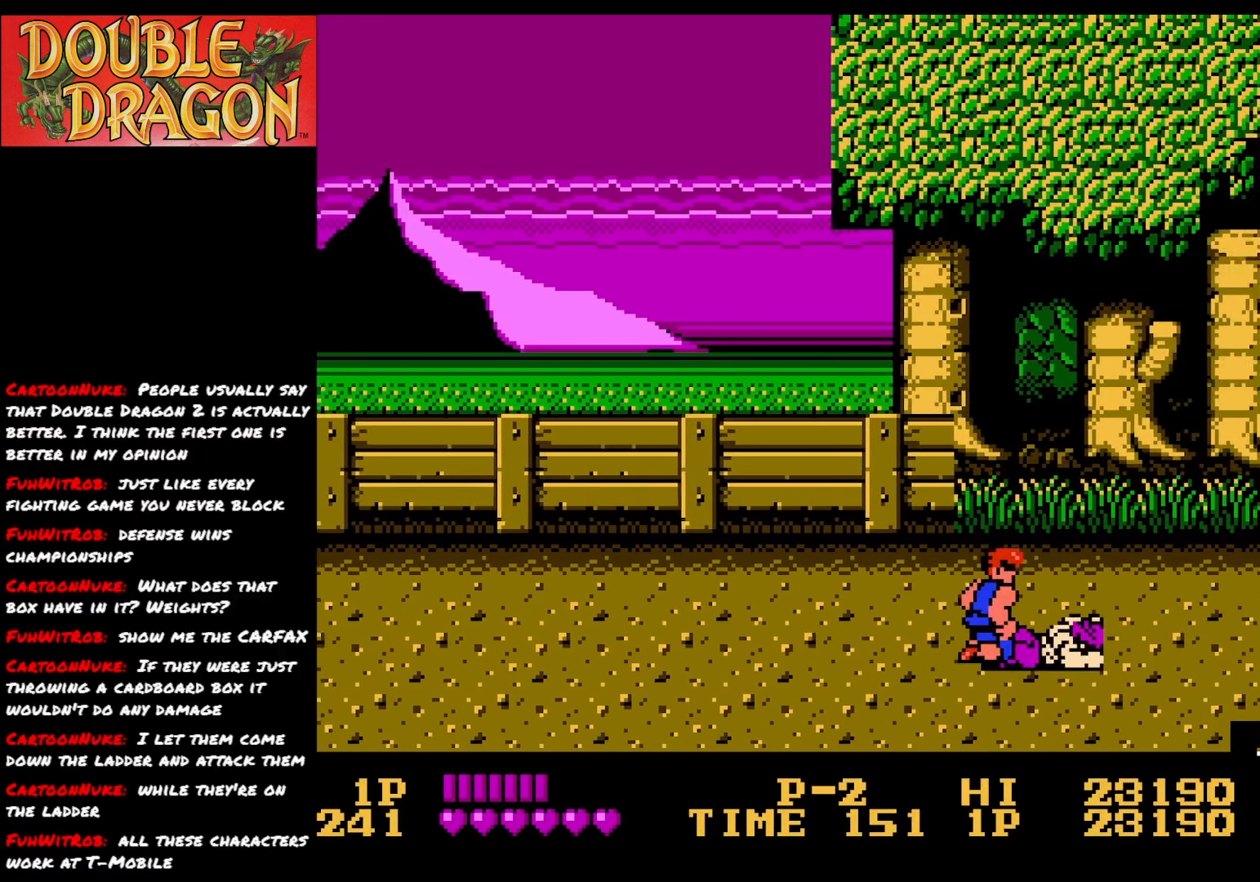
{"buttons": ["A", "DPAD_DOWN"], "right_stick": "center", "events": [[84, "A", "up"], [150, "A", "down"], [234, "A", "up"], [301, "A", "down"], [384, "A", "up"], [451, "A", "down"]]}
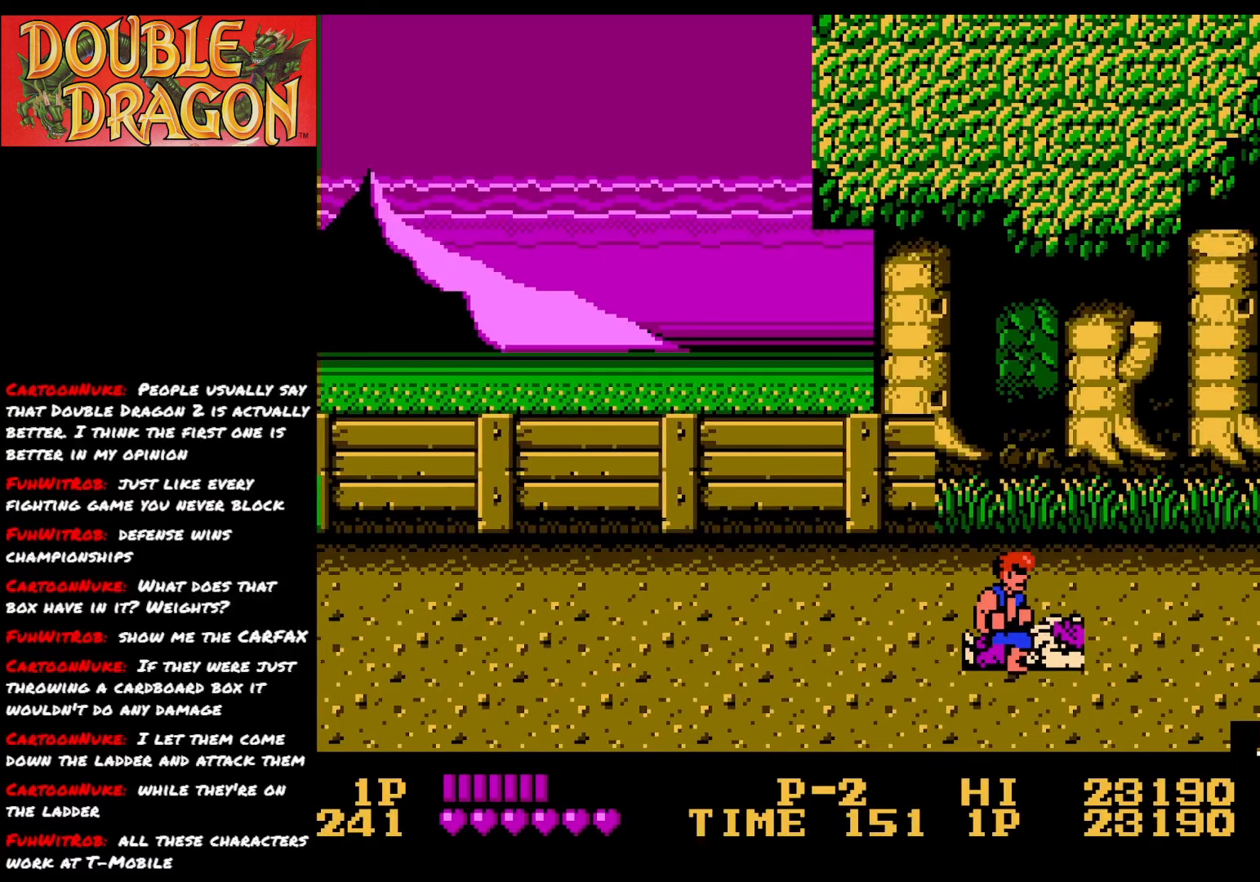
{"buttons": ["DPAD_DOWN"], "right_stick": "center", "events": [[50, "A", "up"], [100, "A", "down"], [200, "A", "up"], [250, "A", "down"], [350, "A", "up"], [400, "A", "down"], [500, "A", "up"]]}
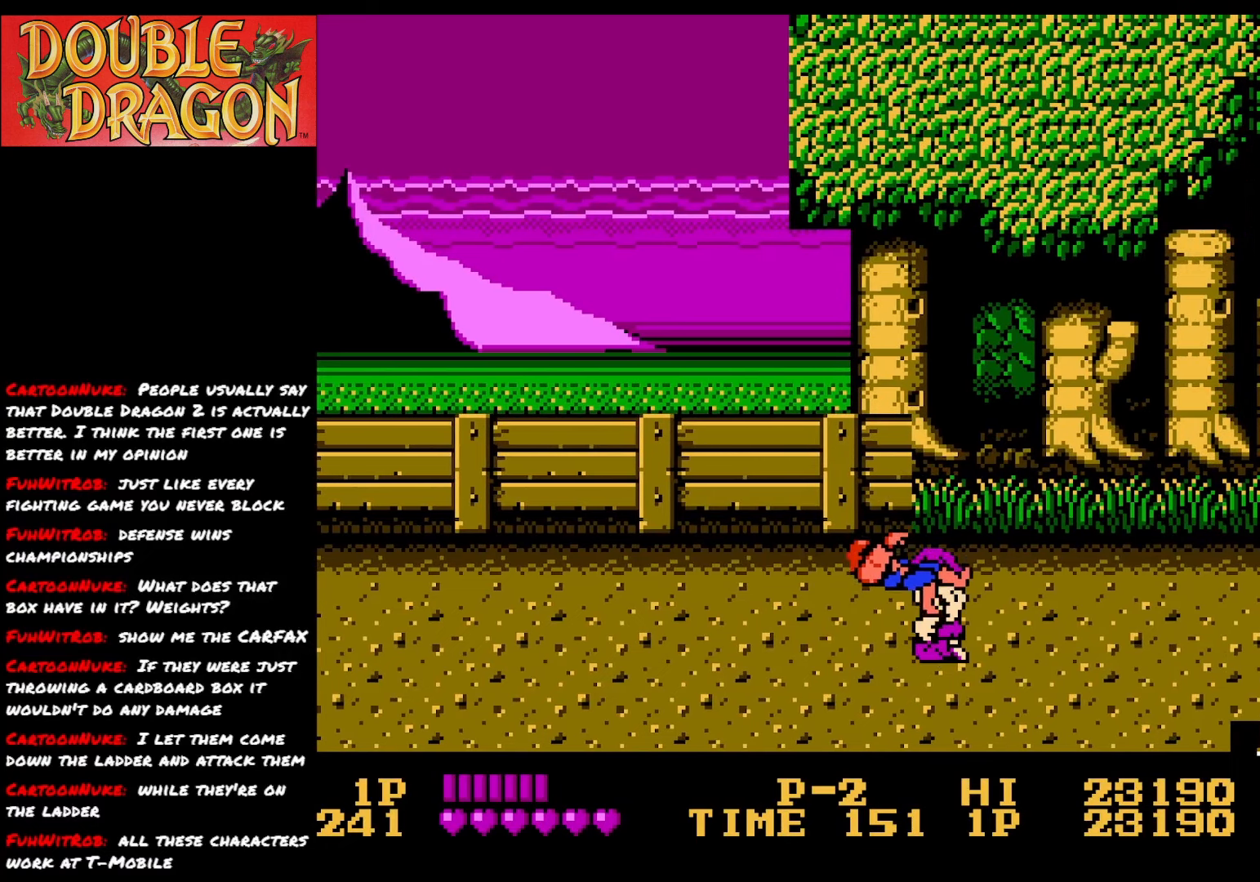
{"buttons": ["A", "DPAD_DOWN", "DPAD_LEFT"], "right_stick": "center", "events": [[34, "DPAD_DOWN", "up"], [84, "A", "down"], [200, "A", "up"], [234, "DPAD_LEFT", "down"], [267, "A", "down"], [384, "A", "up"], [434, "DPAD_DOWN", "down"], [451, "A", "down"]]}
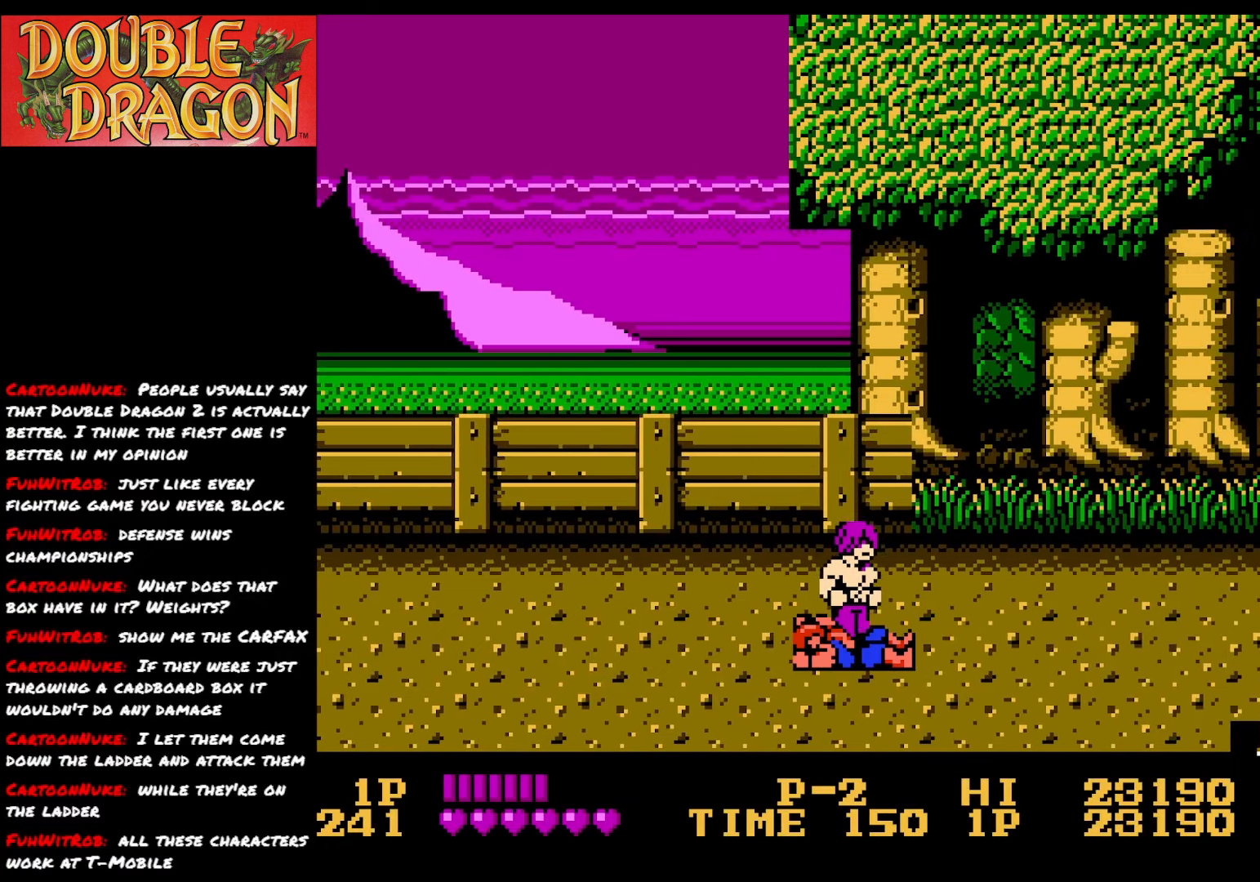
{"buttons": ["DPAD_DOWN"], "right_stick": "center", "events": [[16, "DPAD_LEFT", "up"], [83, "A", "up"]]}
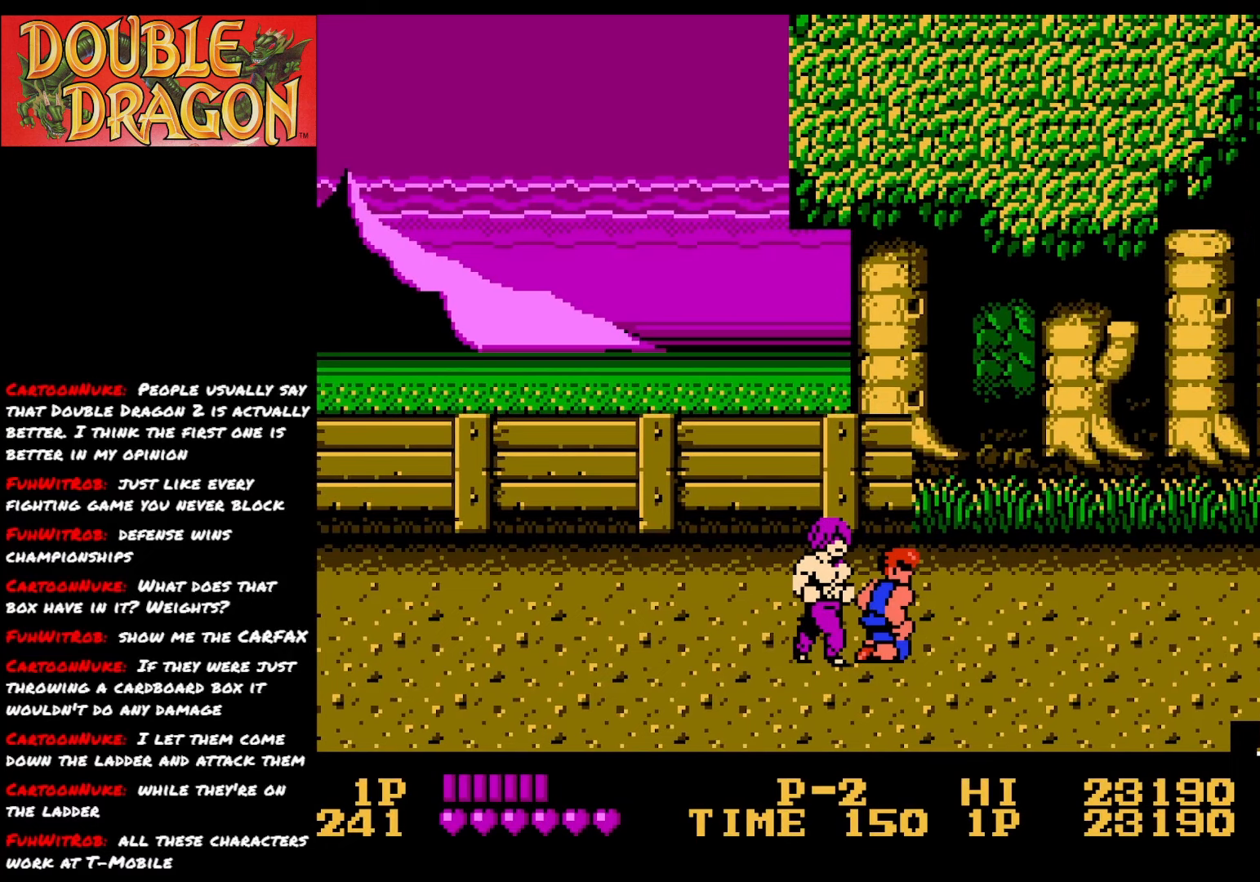
{"buttons": [], "right_stick": "center", "events": [[417, "DPAD_DOWN", "up"]]}
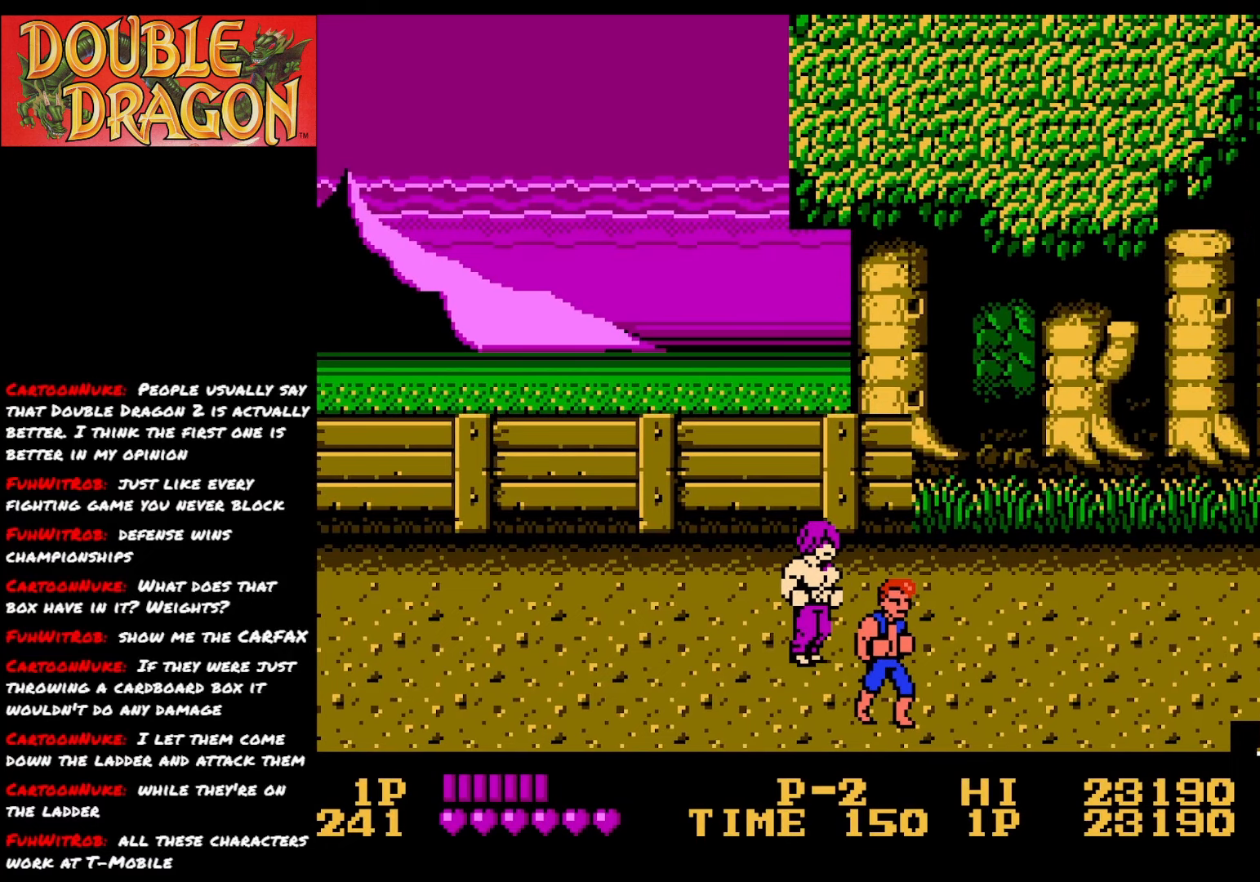
{"buttons": [], "right_stick": "center", "events": [[350, "A", "down"], [467, "A", "up"]]}
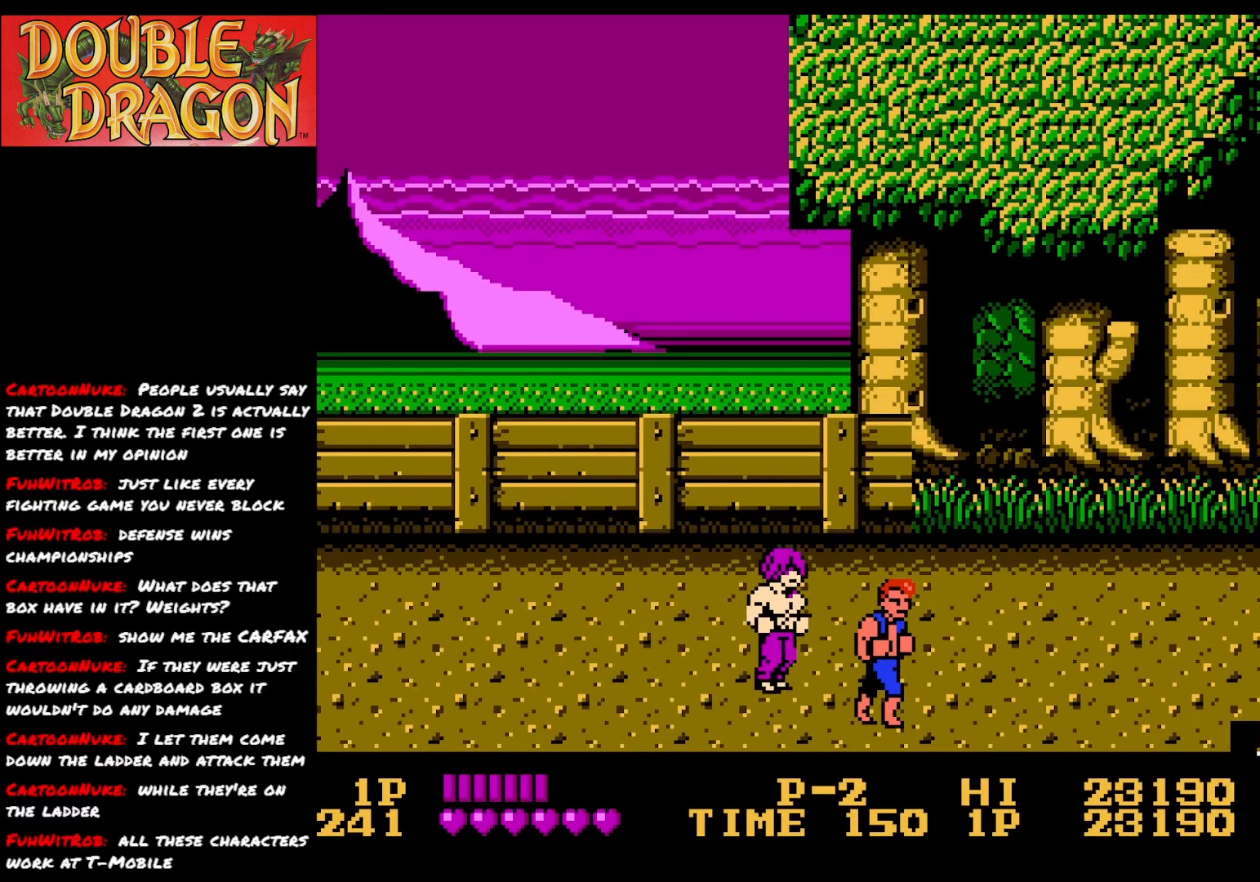
{"buttons": ["DPAD_UP"], "right_stick": "center", "events": [[184, "DPAD_UP", "down"]]}
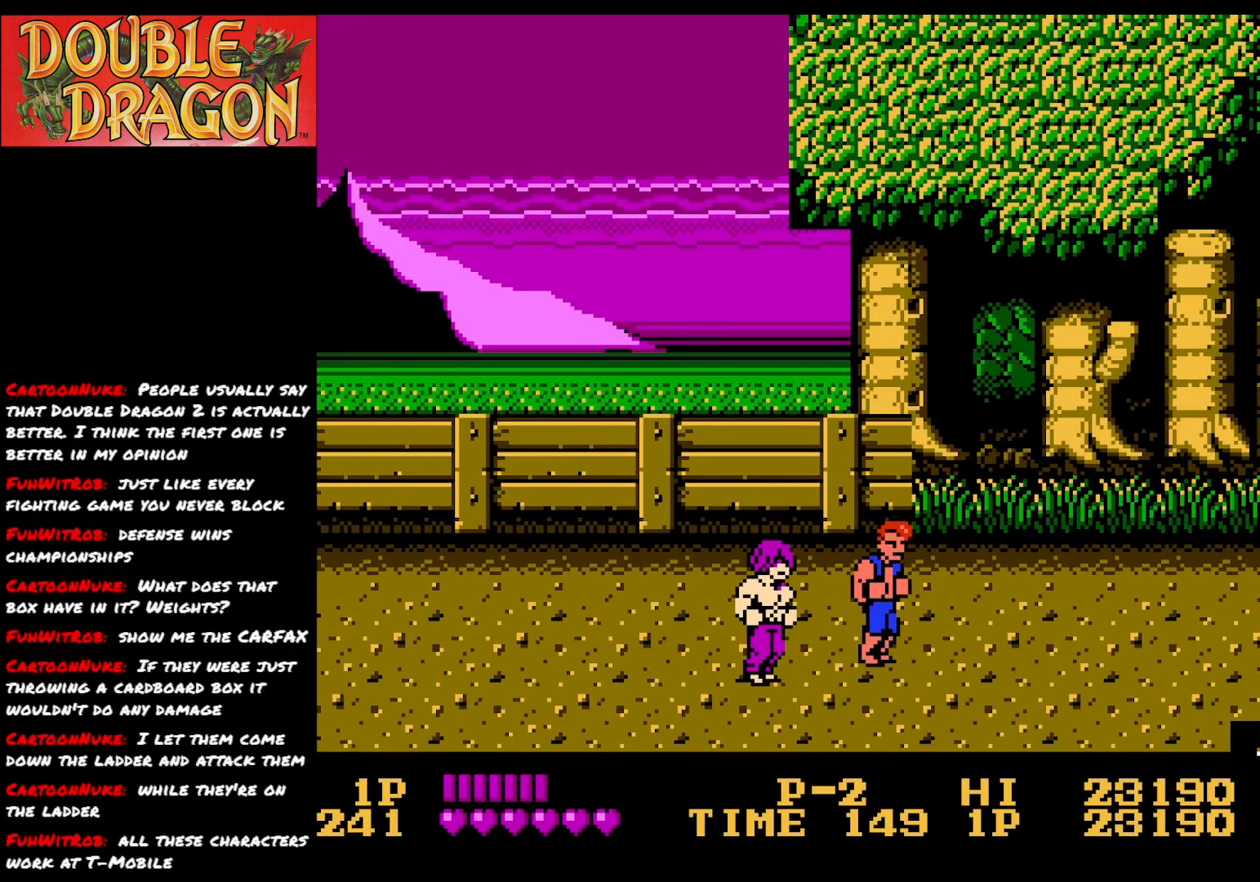
{"buttons": [], "right_stick": "center", "events": [[283, "DPAD_UP", "up"], [350, "A", "down"], [450, "A", "up"]]}
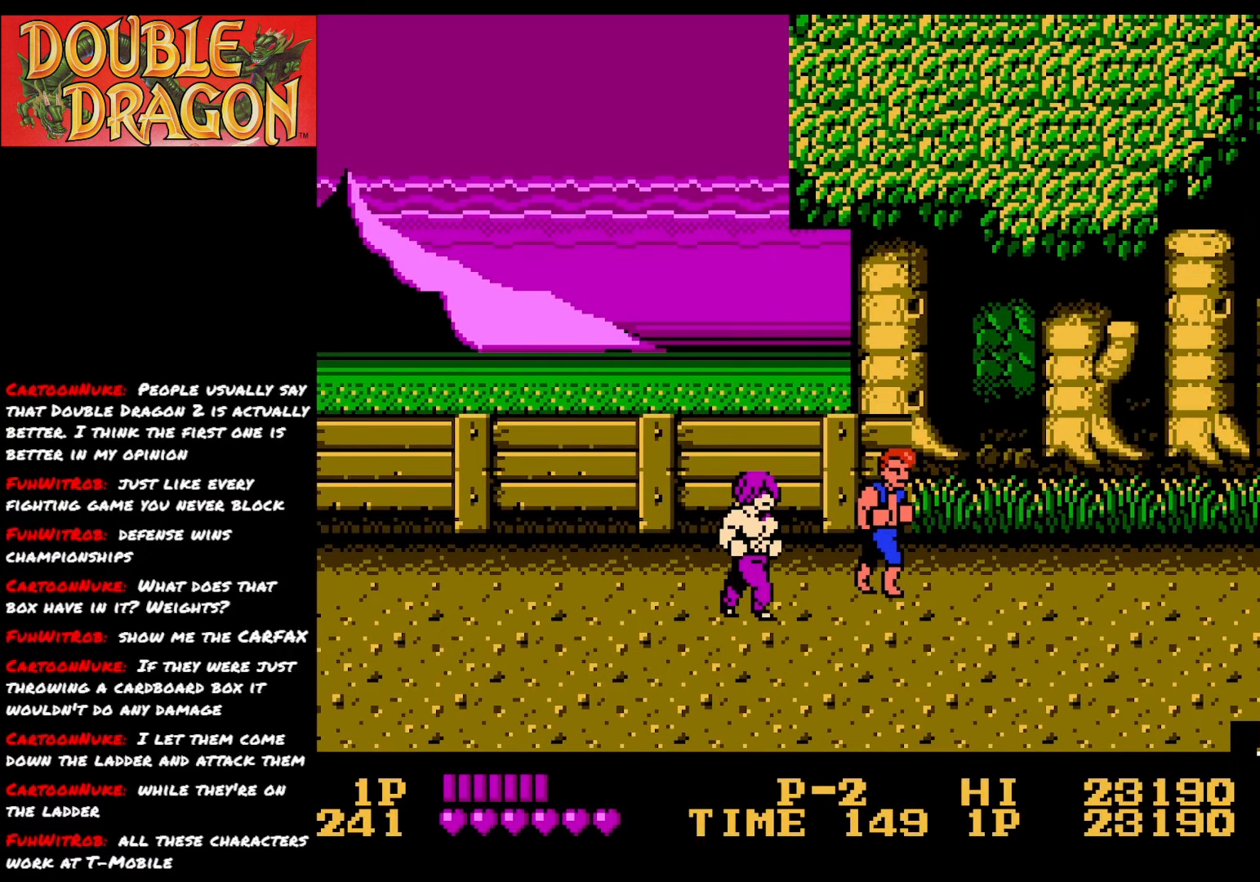
{"buttons": ["DPAD_DOWN"], "right_stick": "center", "events": [[17, "DPAD_DOWN", "down"]]}
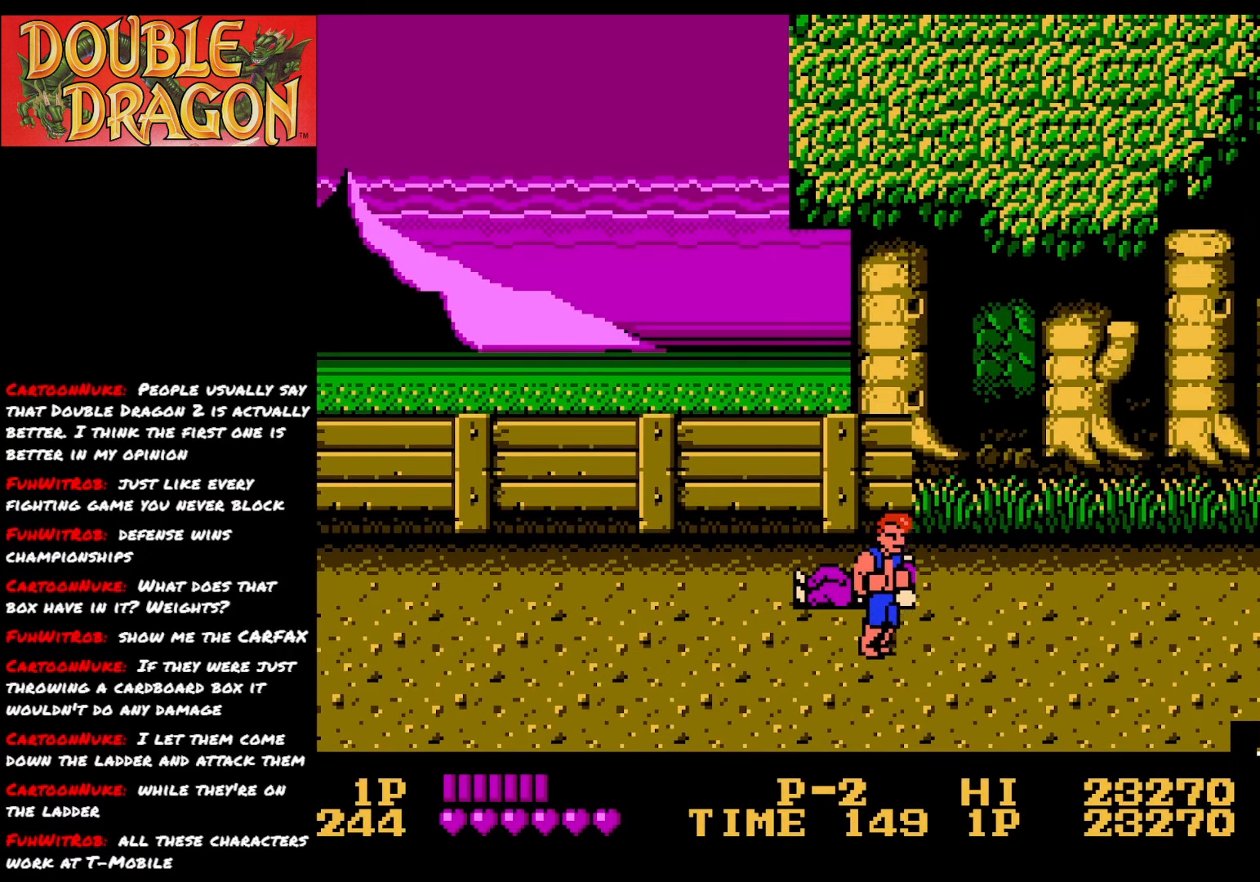
{"buttons": ["DPAD_UP", "DPAD_LEFT"], "right_stick": "center", "events": [[83, "DPAD_DOWN", "up"], [167, "DPAD_UP", "down"], [400, "DPAD_LEFT", "down"]]}
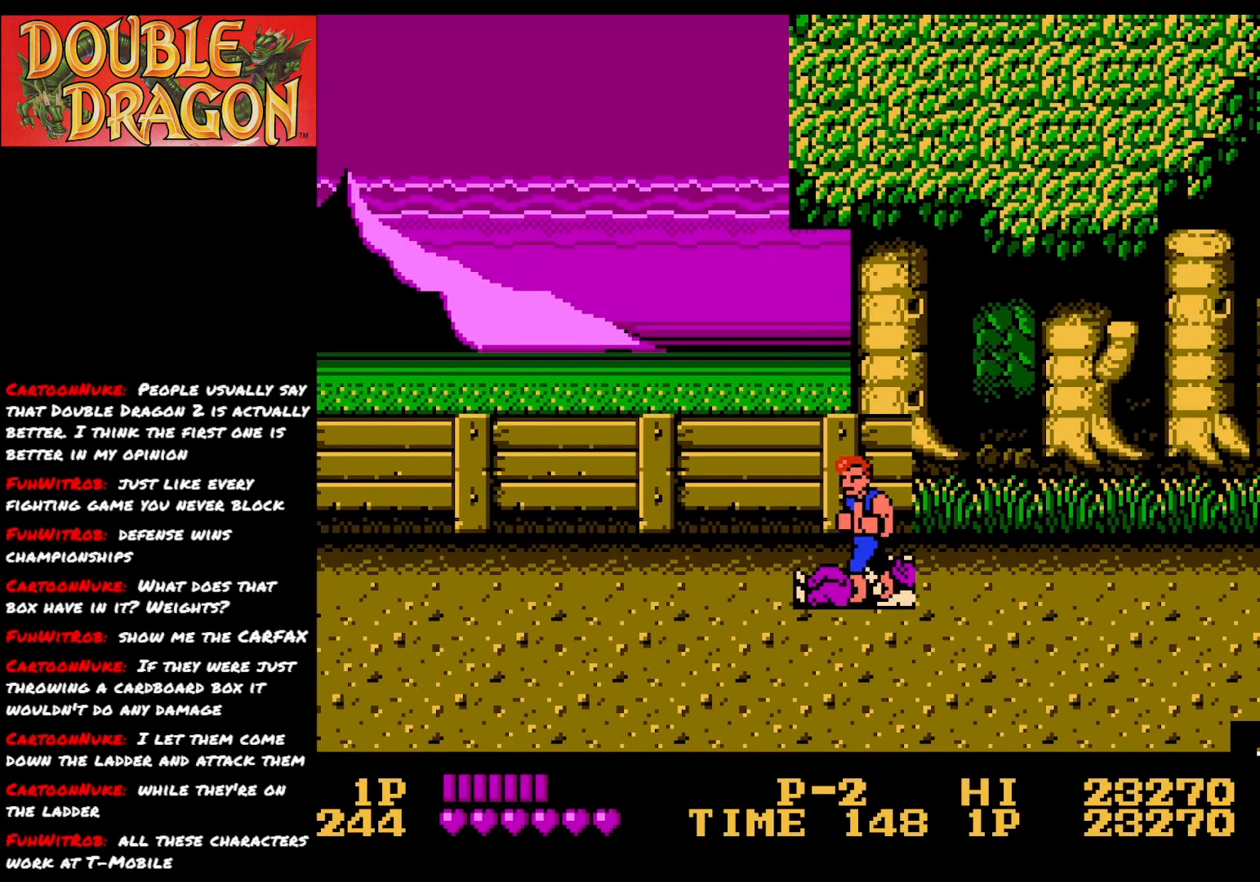
{"buttons": ["DPAD_DOWN"], "right_stick": "center", "events": [[34, "DPAD_UP", "up"], [50, "A", "down"], [67, "DPAD_DOWN", "down"], [67, "X", "down"], [117, "DPAD_LEFT", "up"], [134, "X", "up"], [150, "A", "up"], [234, "A", "down"], [317, "A", "up"], [384, "A", "down"], [484, "A", "up"]]}
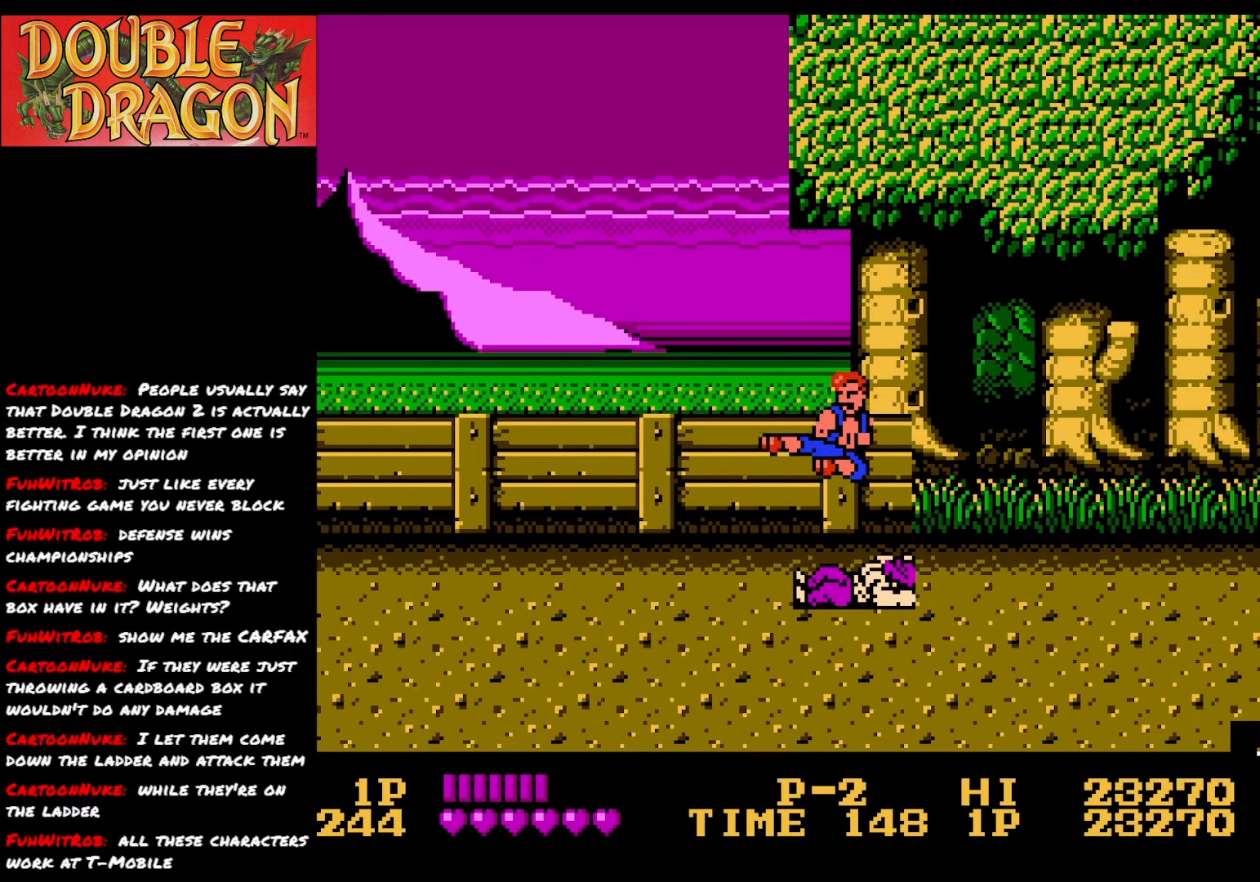
{"buttons": ["A", "DPAD_DOWN"], "right_stick": "center", "events": [[250, "A", "down"], [350, "A", "up"], [417, "A", "down"]]}
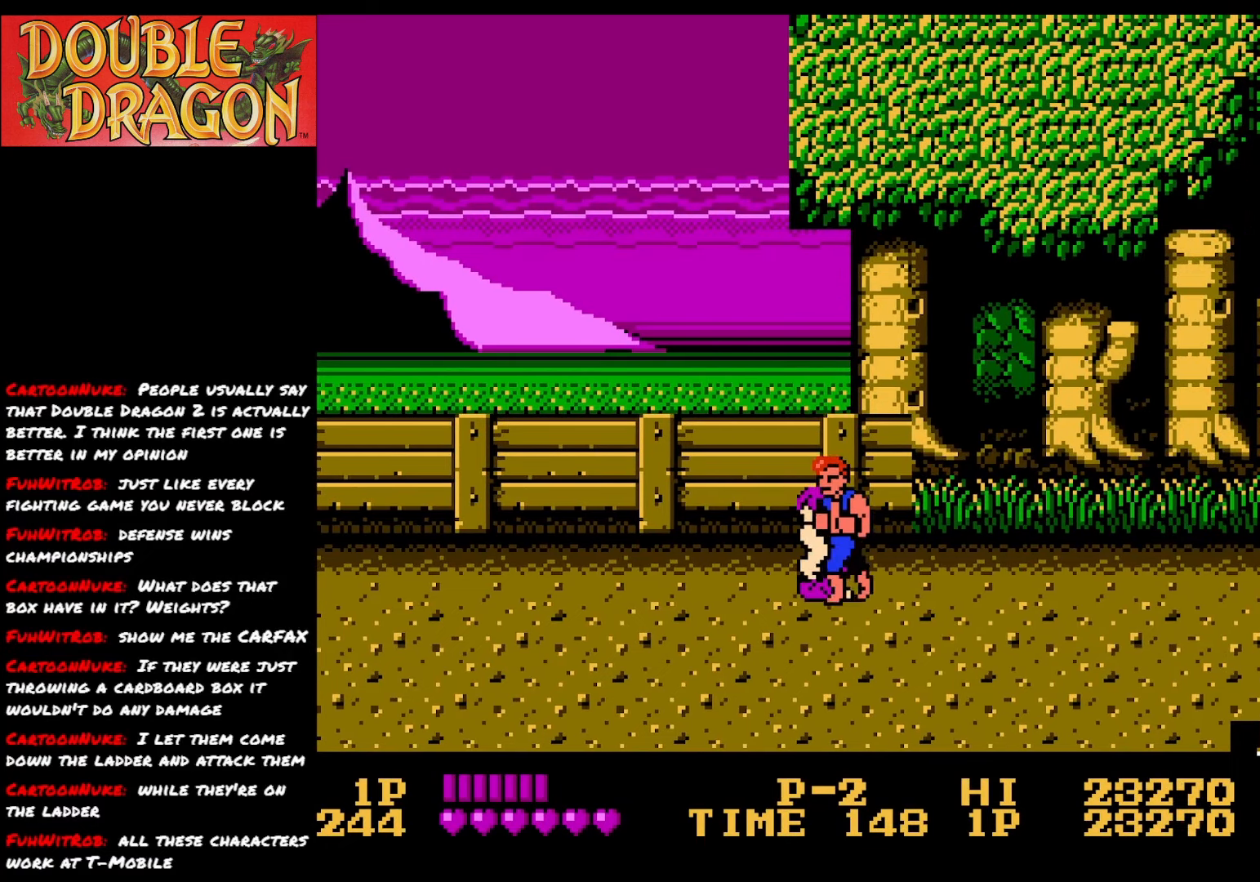
{"buttons": ["DPAD_DOWN"], "right_stick": "center", "events": [[34, "A", "up"], [167, "A", "down"], [284, "A", "up"], [367, "A", "down"], [484, "A", "up"]]}
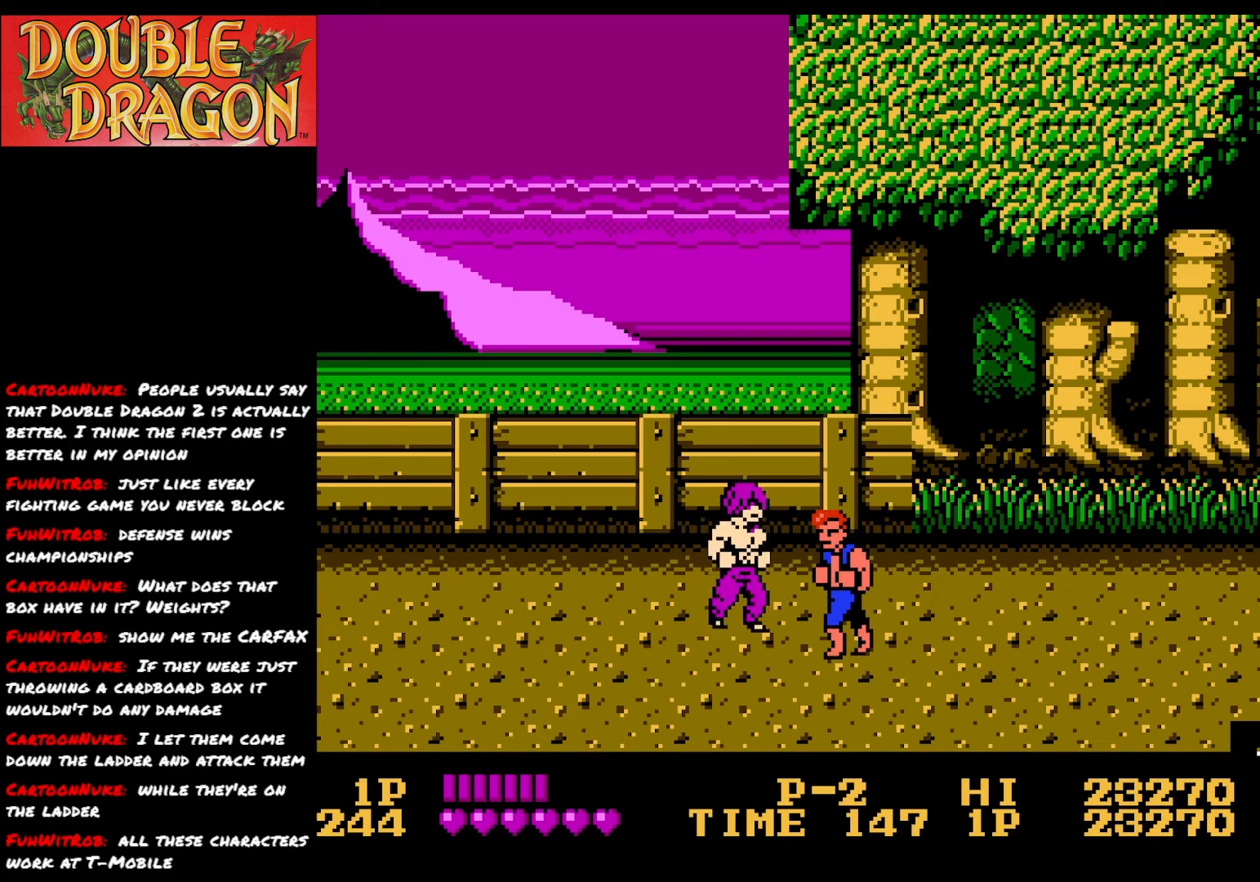
{"buttons": ["DPAD_UP"], "right_stick": "center", "events": [[167, "DPAD_DOWN", "up"], [317, "DPAD_UP", "down"]]}
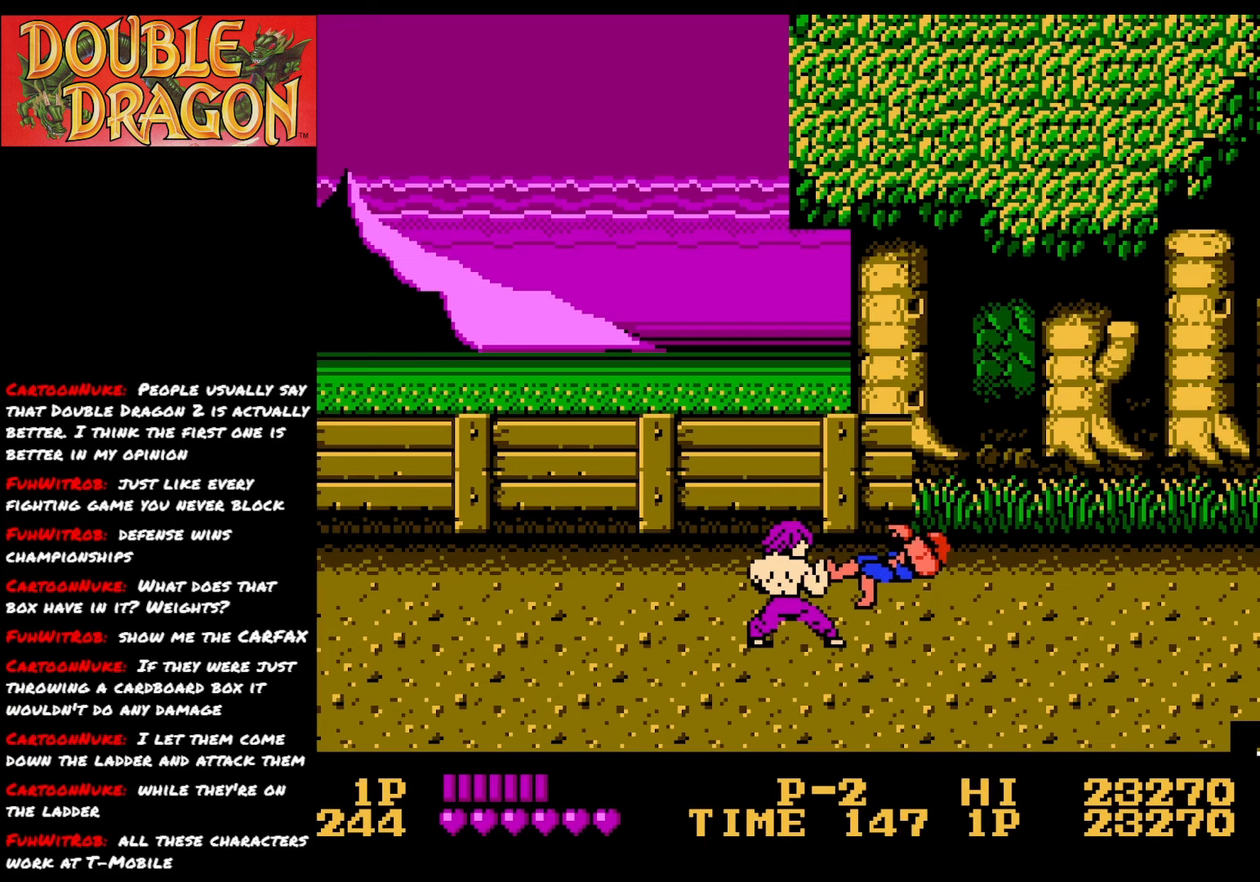
{"buttons": ["A", "DPAD_DOWN"], "right_stick": "center", "events": [[317, "A", "down"], [317, "DPAD_UP", "up"], [417, "A", "up"], [484, "A", "down"], [484, "DPAD_DOWN", "down"]]}
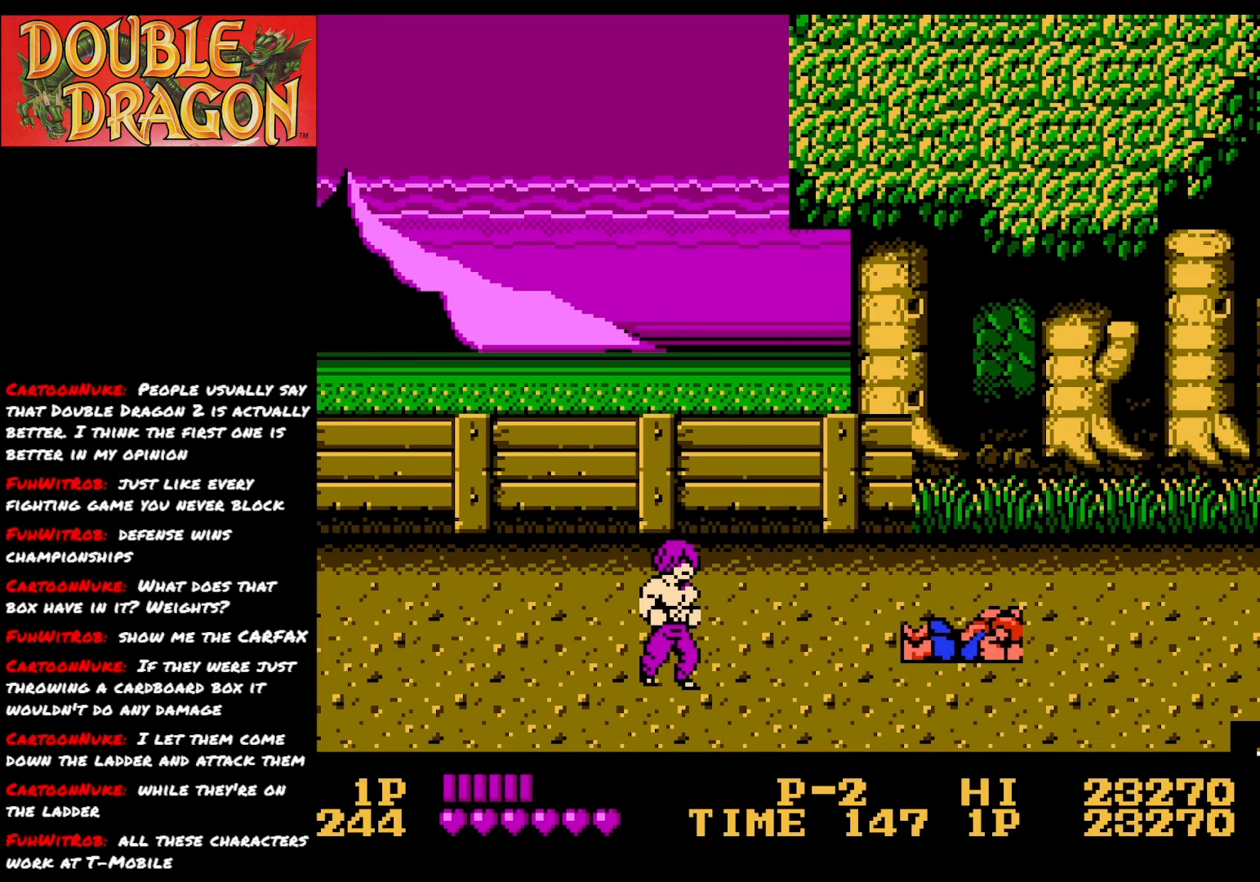
{"buttons": ["DPAD_LEFT"], "right_stick": "center", "events": [[117, "A", "up"], [167, "A", "down"], [250, "DPAD_DOWN", "up"], [250, "DPAD_LEFT", "down"], [300, "A", "up"]]}
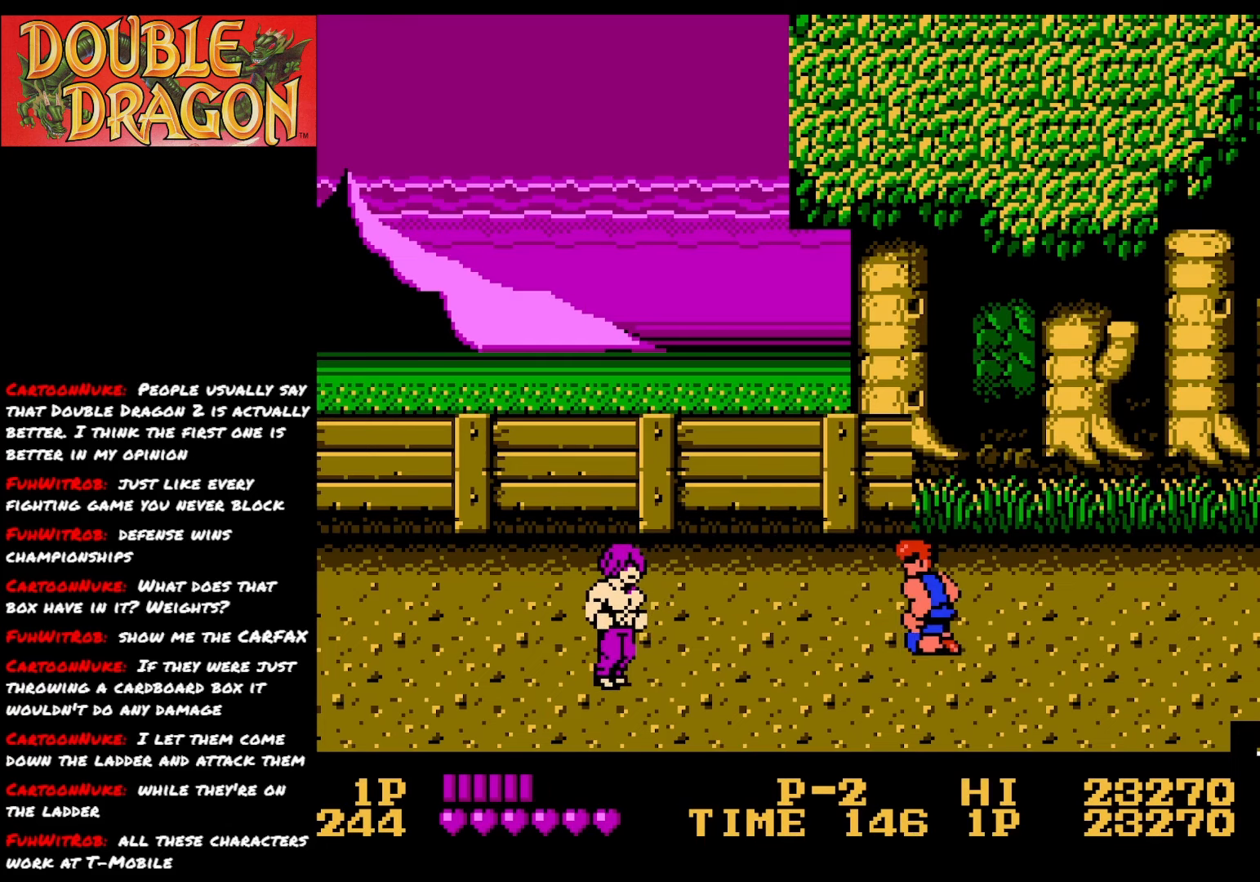
{"buttons": ["DPAD_LEFT"], "right_stick": "center", "events": []}
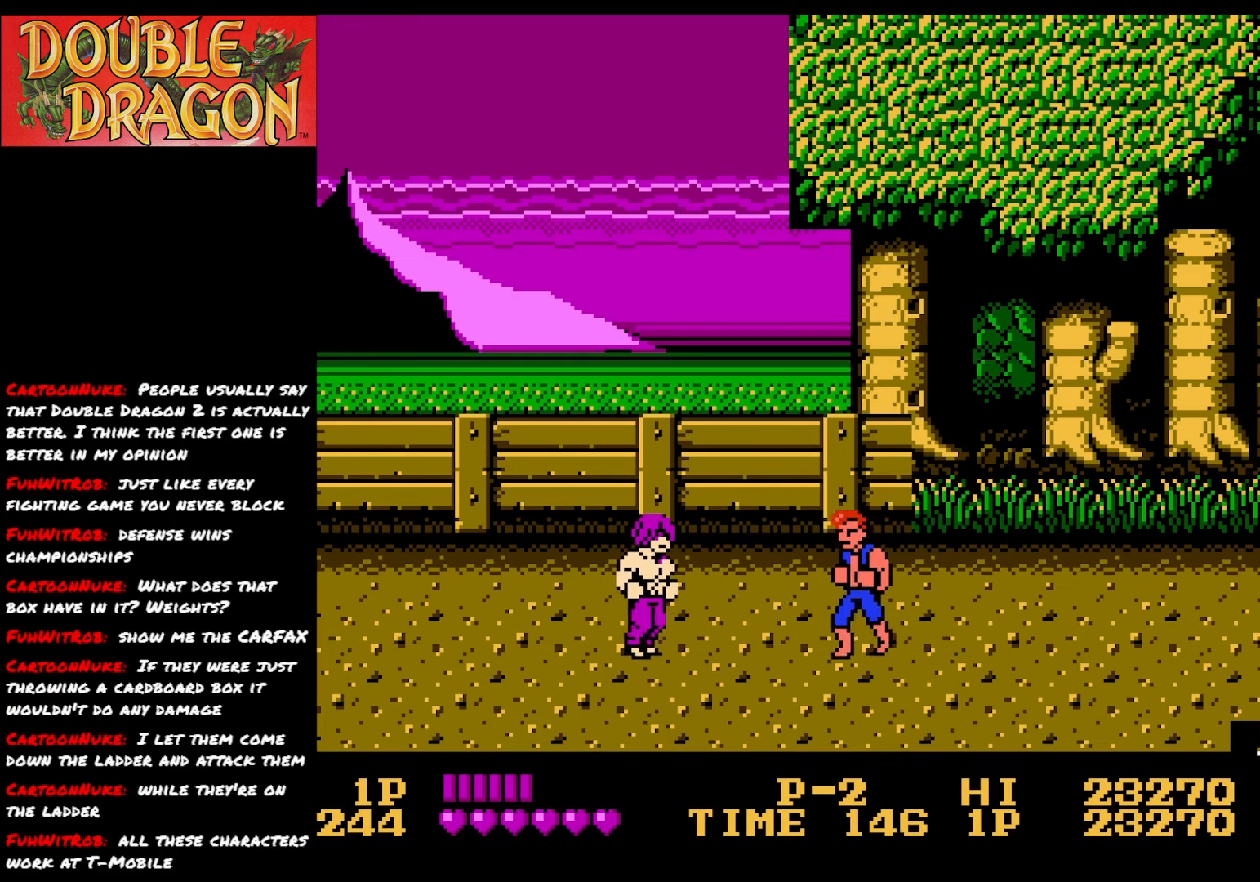
{"buttons": [], "right_stick": "center", "events": [[150, "DPAD_LEFT", "up"], [200, "DPAD_RIGHT", "down"], [400, "DPAD_RIGHT", "up"]]}
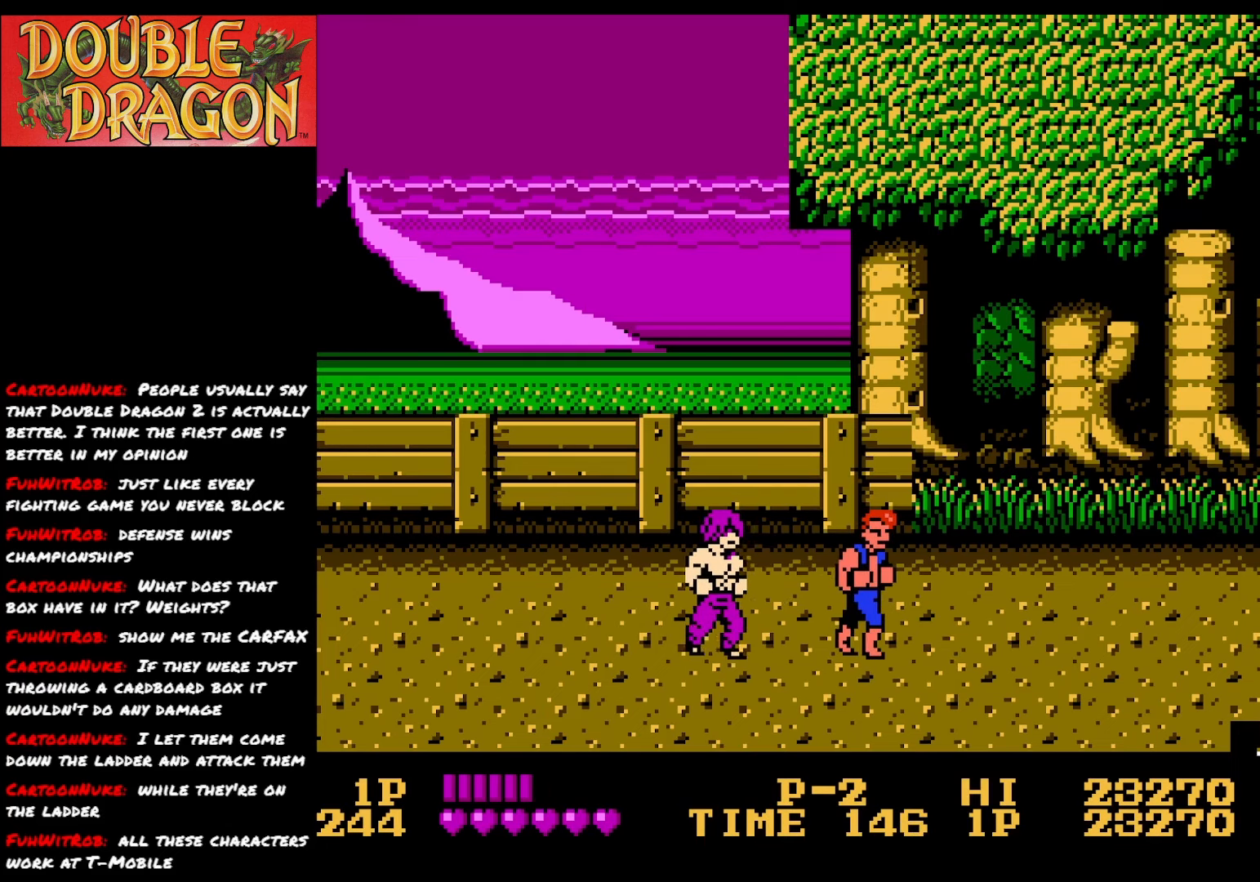
{"buttons": ["DPAD_UP"], "right_stick": "center", "events": [[234, "A", "down"], [317, "A", "up"], [351, "DPAD_UP", "down"]]}
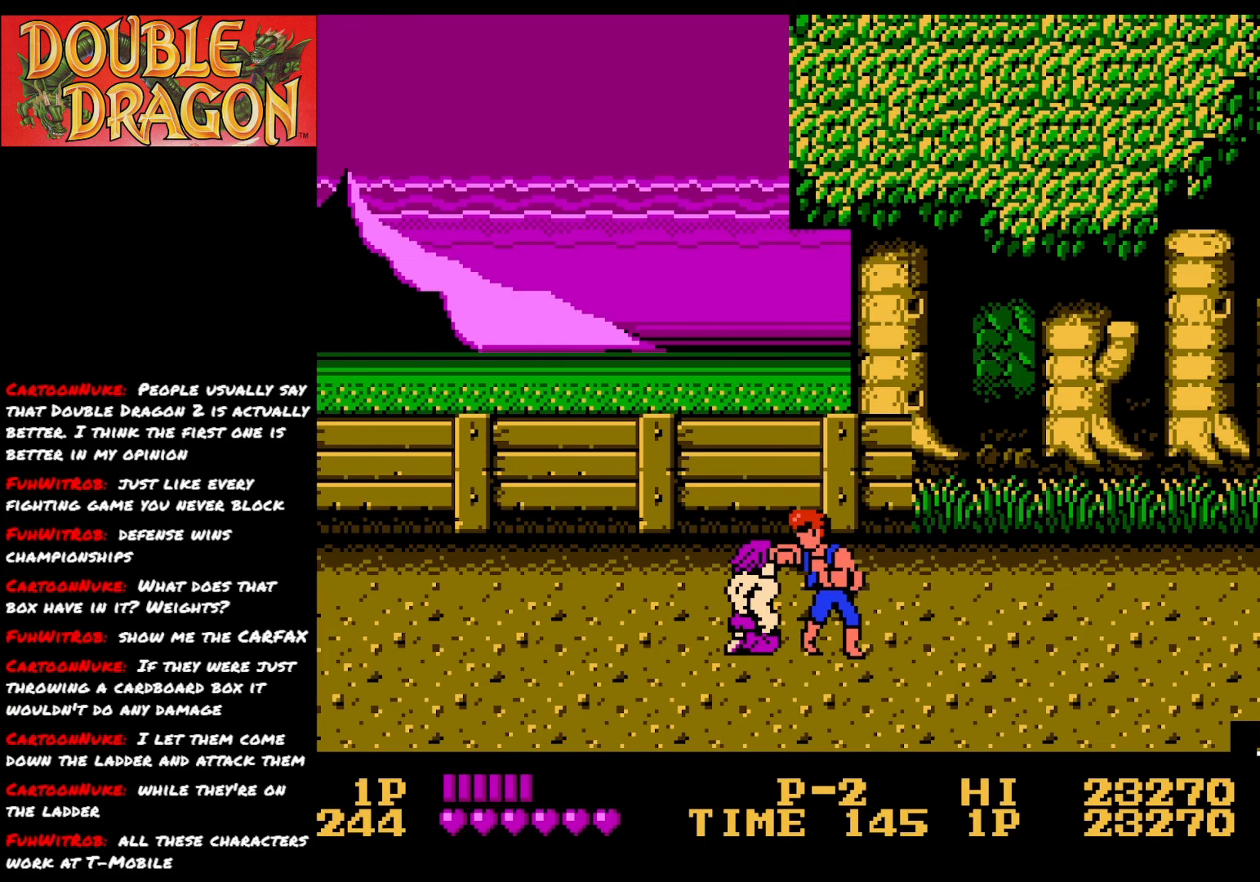
{"buttons": ["DPAD_UP"], "right_stick": "center", "events": []}
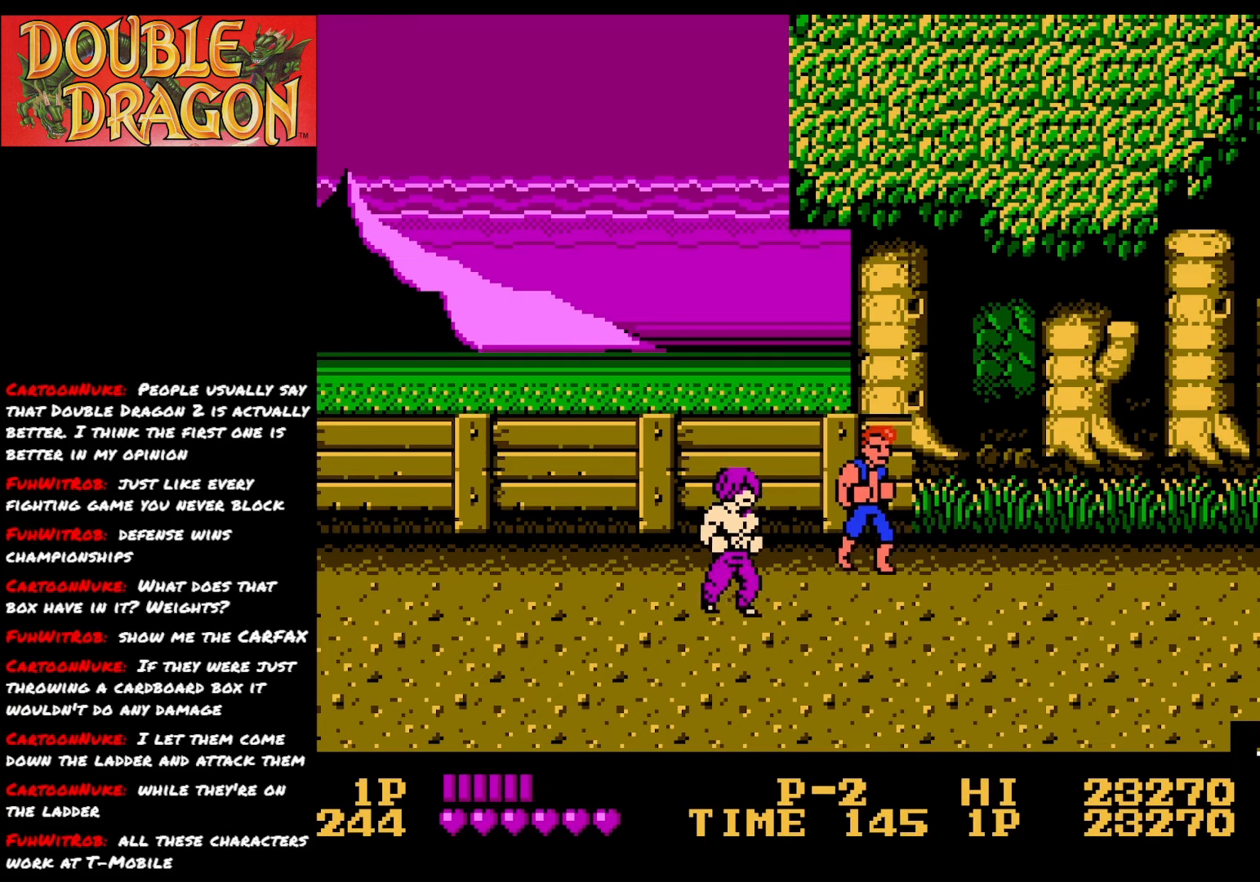
{"buttons": ["DPAD_DOWN"], "right_stick": "center", "events": [[17, "DPAD_UP", "up"], [84, "DPAD_DOWN", "down"], [184, "A", "down"], [301, "A", "up"]]}
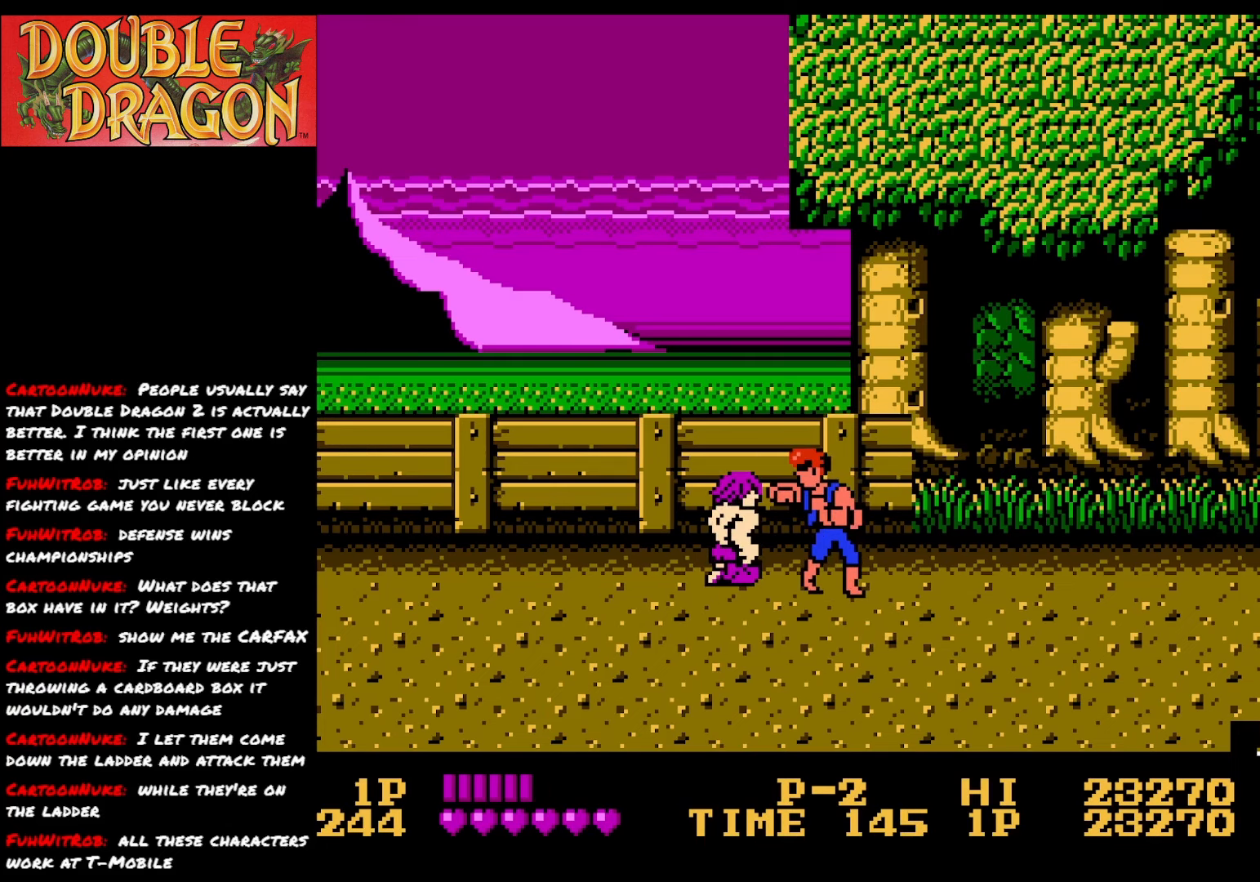
{"buttons": [], "right_stick": "center", "events": [[400, "A", "down"], [450, "DPAD_DOWN", "up"], [500, "A", "up"]]}
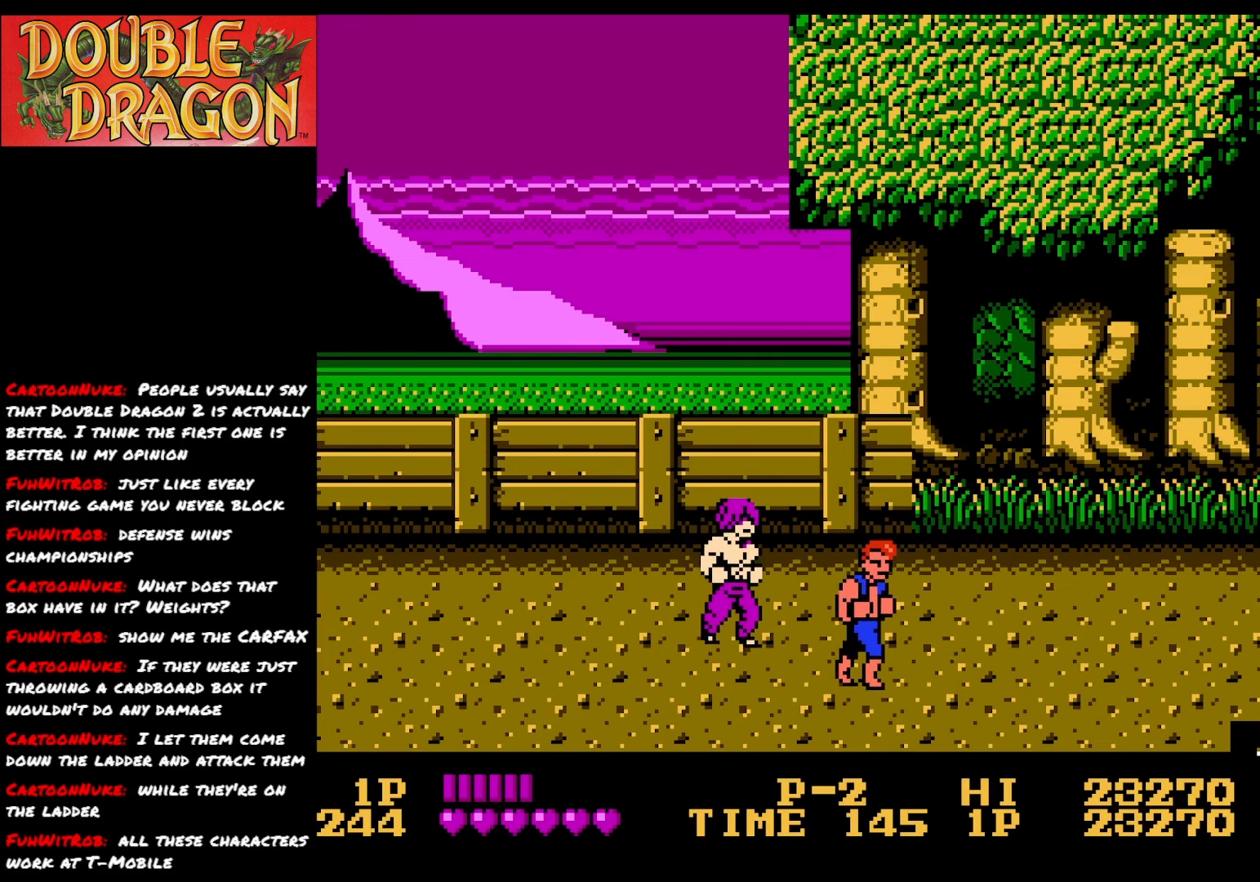
{"buttons": ["DPAD_UP"], "right_stick": "center", "events": [[117, "DPAD_UP", "down"]]}
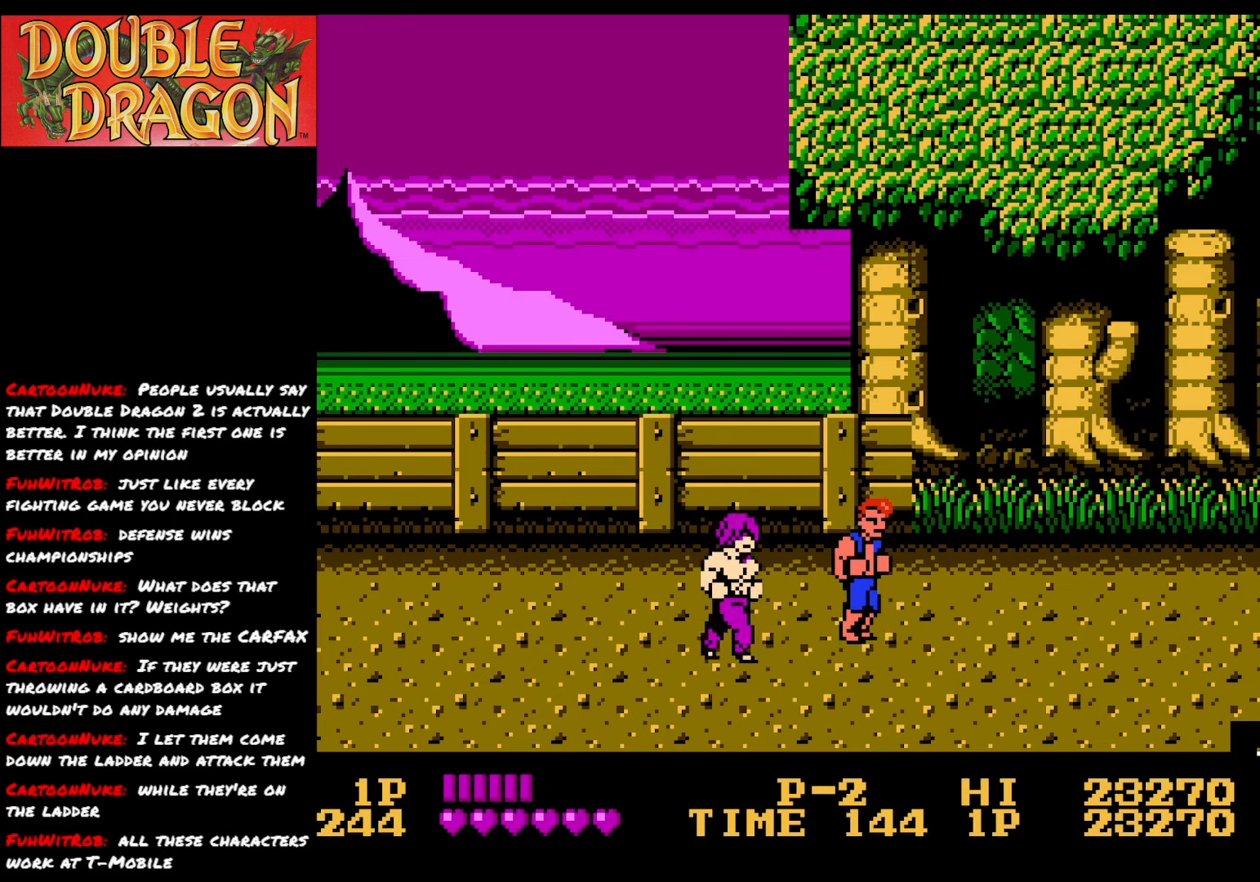
{"buttons": [], "right_stick": "center", "events": [[200, "DPAD_UP", "up"]]}
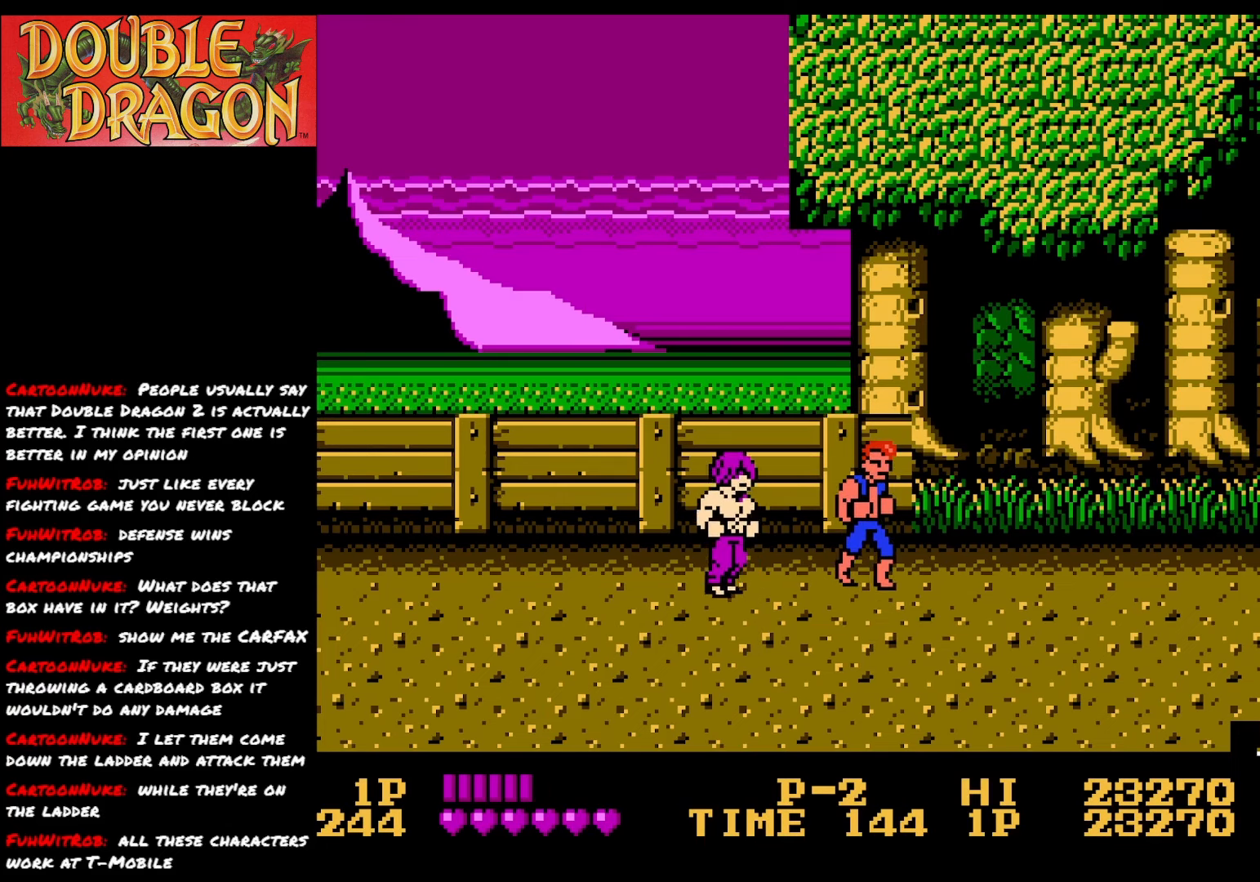
{"buttons": ["DPAD_DOWN"], "right_stick": "center", "events": [[17, "DPAD_DOWN", "down"], [50, "A", "down"], [134, "A", "up"], [134, "DPAD_DOWN", "up"], [351, "DPAD_DOWN", "down"]]}
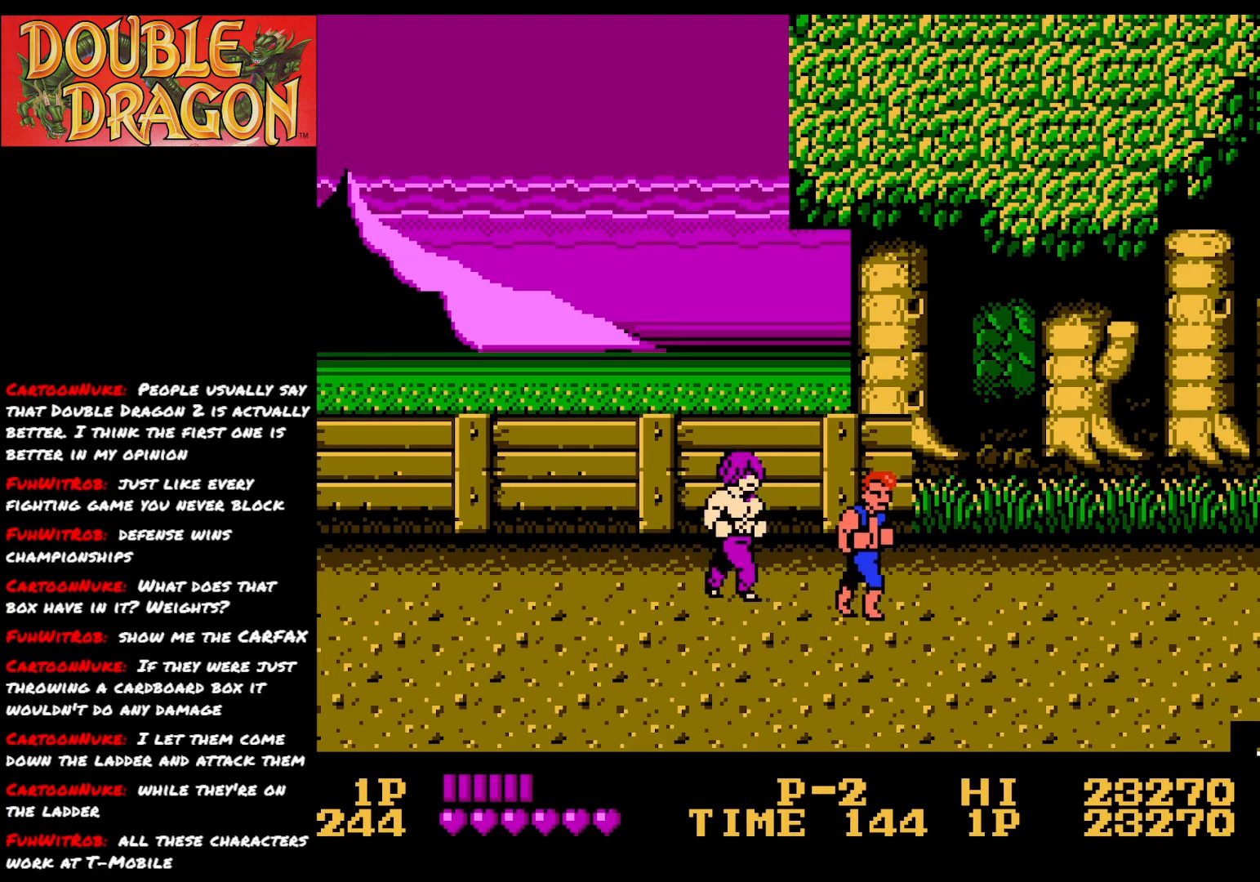
{"buttons": ["DPAD_UP"], "right_stick": "center", "events": [[300, "DPAD_DOWN", "up"], [400, "DPAD_UP", "down"]]}